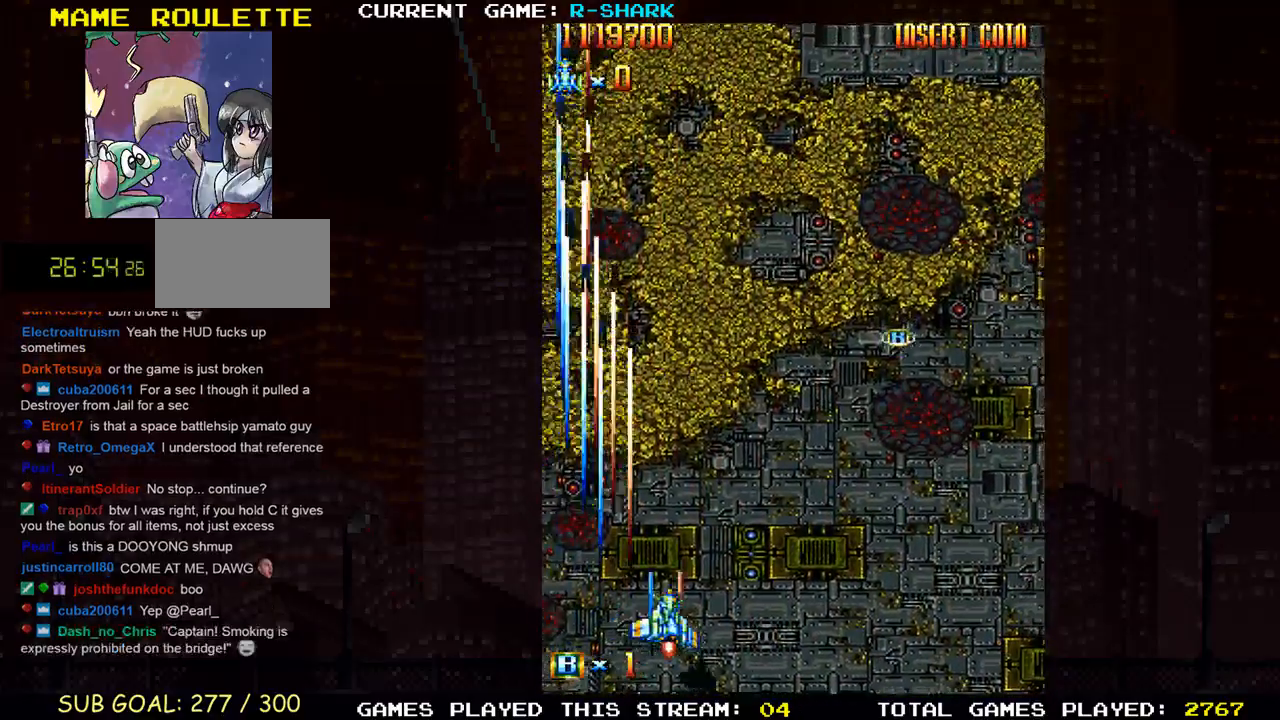
Gameplay with a controller (arcade stick); each line is a JSON object with the inputs held at the frame after it. "events" lists button and stick changes between this image and that frame as [ms after this image, input, new state], when the widget could be followed in between. Not read: L3 R3.
{"buttons": [], "left_stick": "up", "events": [[83, "SQUARE", "up"], [150, "SQUARE", "down"], [283, "SQUARE", "up"], [283, "left_stick", "up"], [333, "SQUARE", "down"], [467, "SQUARE", "up"]]}
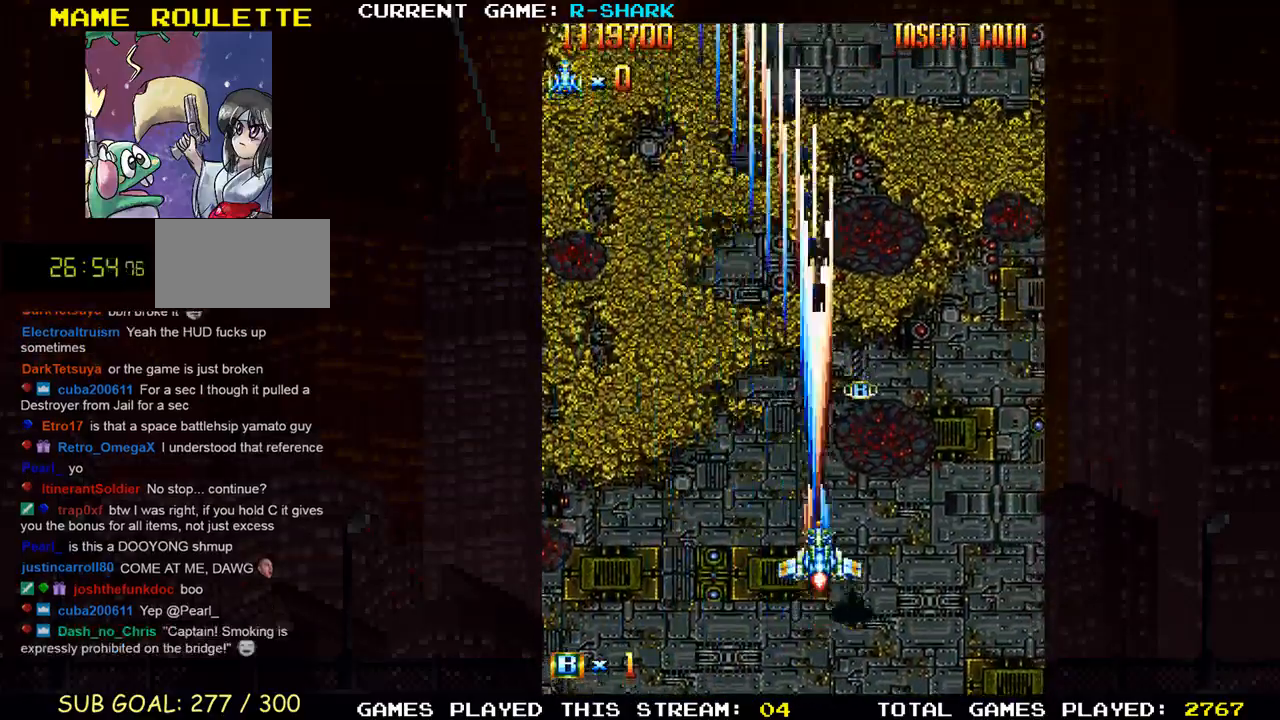
{"buttons": [], "left_stick": "down-right", "events": [[33, "SQUARE", "down"], [167, "SQUARE", "up"], [233, "SQUARE", "down"], [367, "left_stick", "right"], [483, "left_stick", "down-right"], [500, "SQUARE", "up"]]}
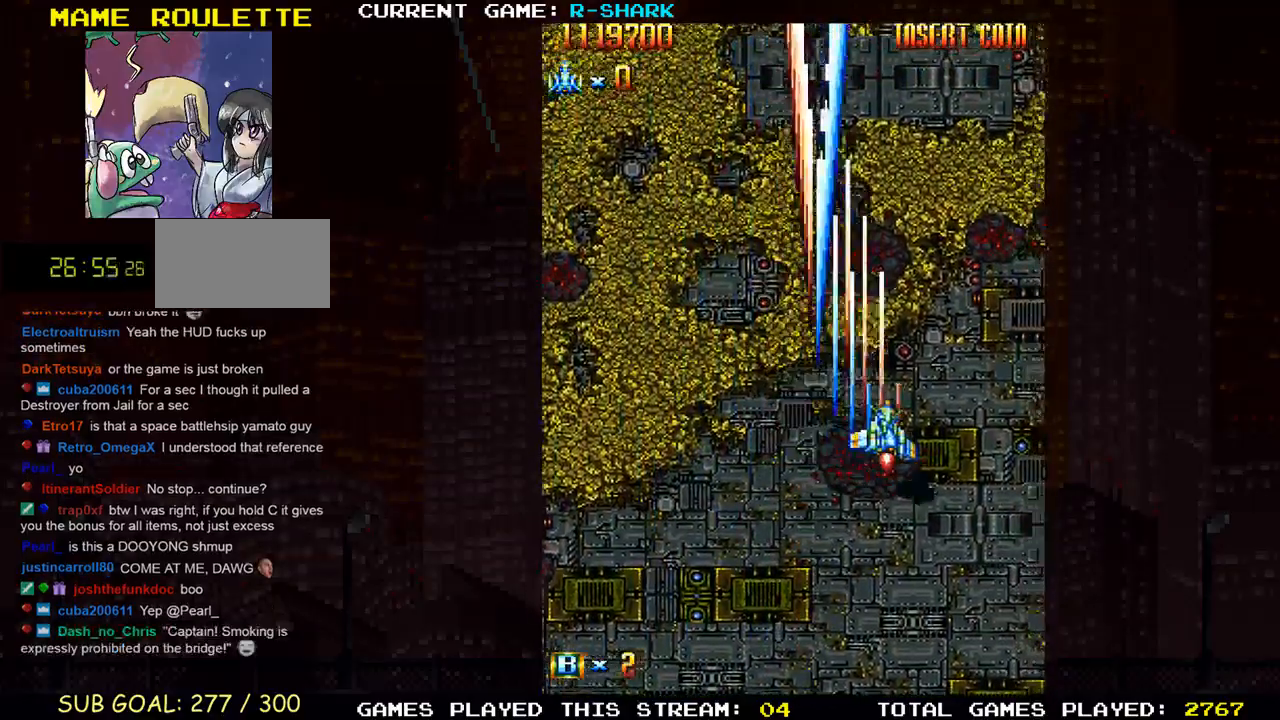
{"buttons": ["SQUARE"], "left_stick": "left", "events": [[67, "SQUARE", "down"], [167, "SQUARE", "up"], [250, "SQUARE", "down"], [367, "SQUARE", "up"], [417, "SQUARE", "down"], [500, "left_stick", "left"]]}
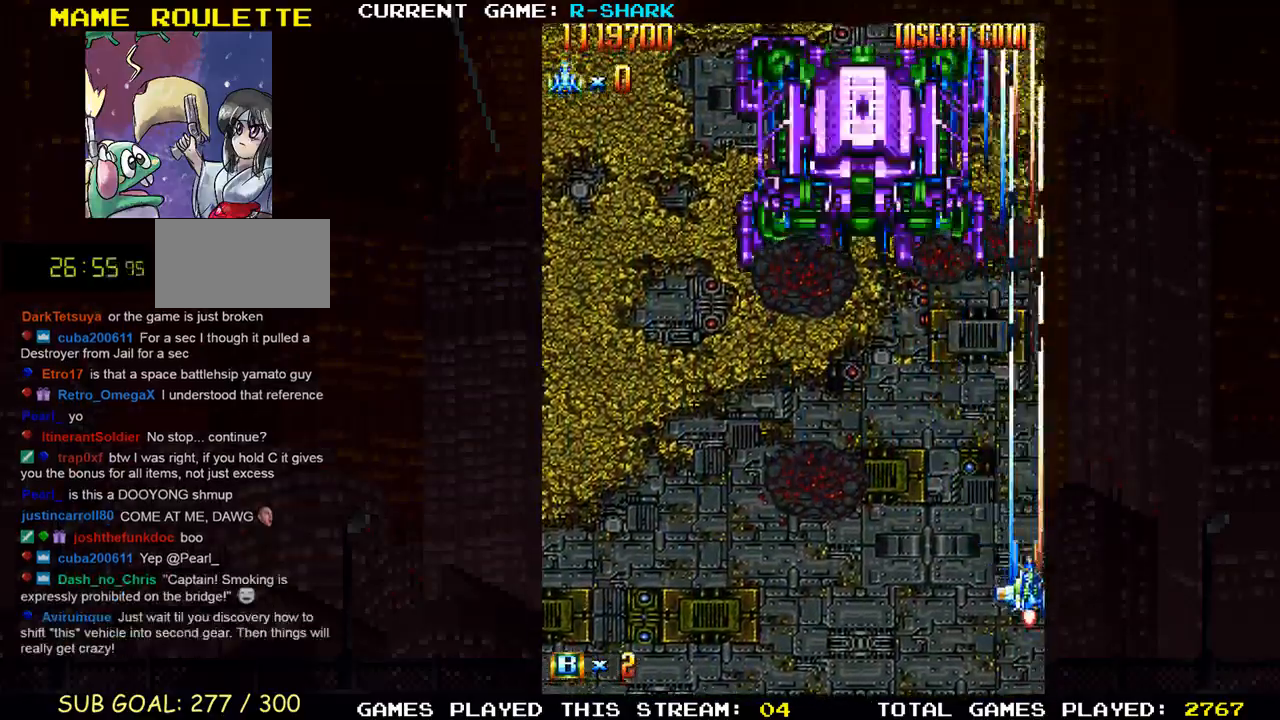
{"buttons": ["SQUARE"], "left_stick": "left", "events": [[33, "SQUARE", "up"], [117, "SQUARE", "down"], [217, "SQUARE", "up"], [300, "SQUARE", "down"], [400, "SQUARE", "up"], [483, "SQUARE", "down"]]}
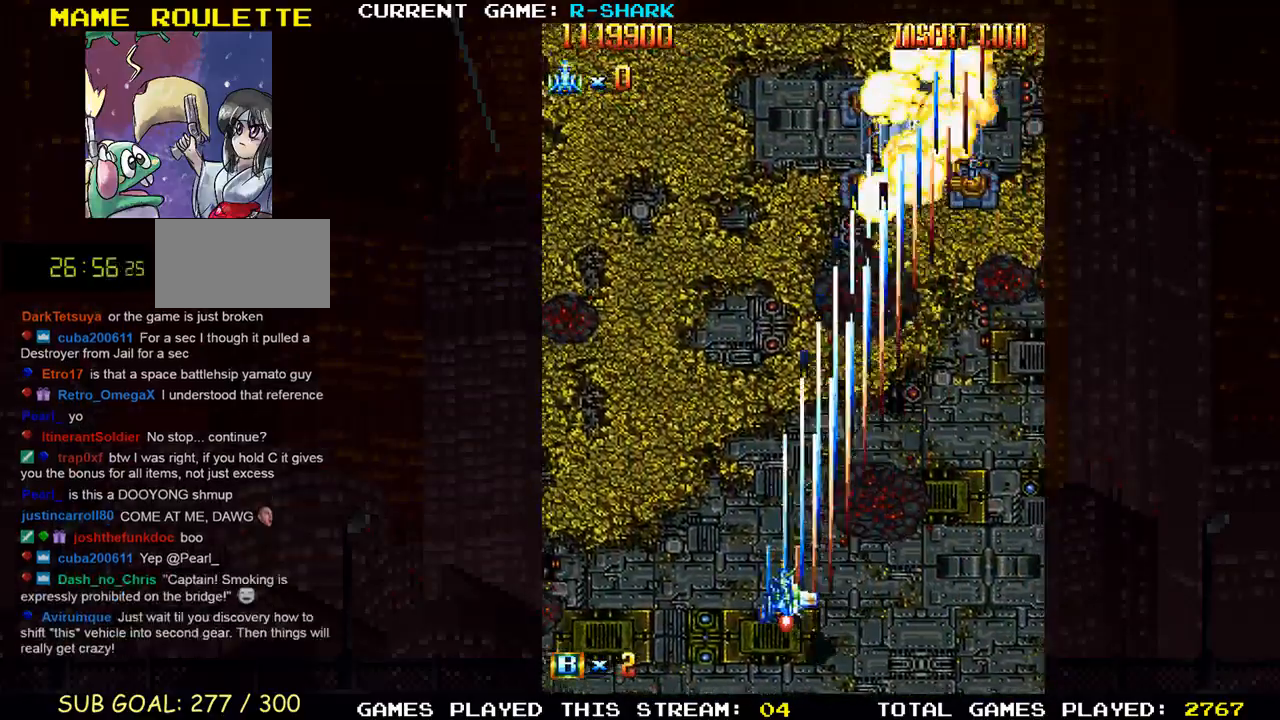
{"buttons": [], "left_stick": "right", "events": [[83, "left_stick", "center"], [100, "SQUARE", "up"], [167, "SQUARE", "down"], [183, "left_stick", "right"], [283, "SQUARE", "up"], [367, "SQUARE", "down"], [483, "SQUARE", "up"]]}
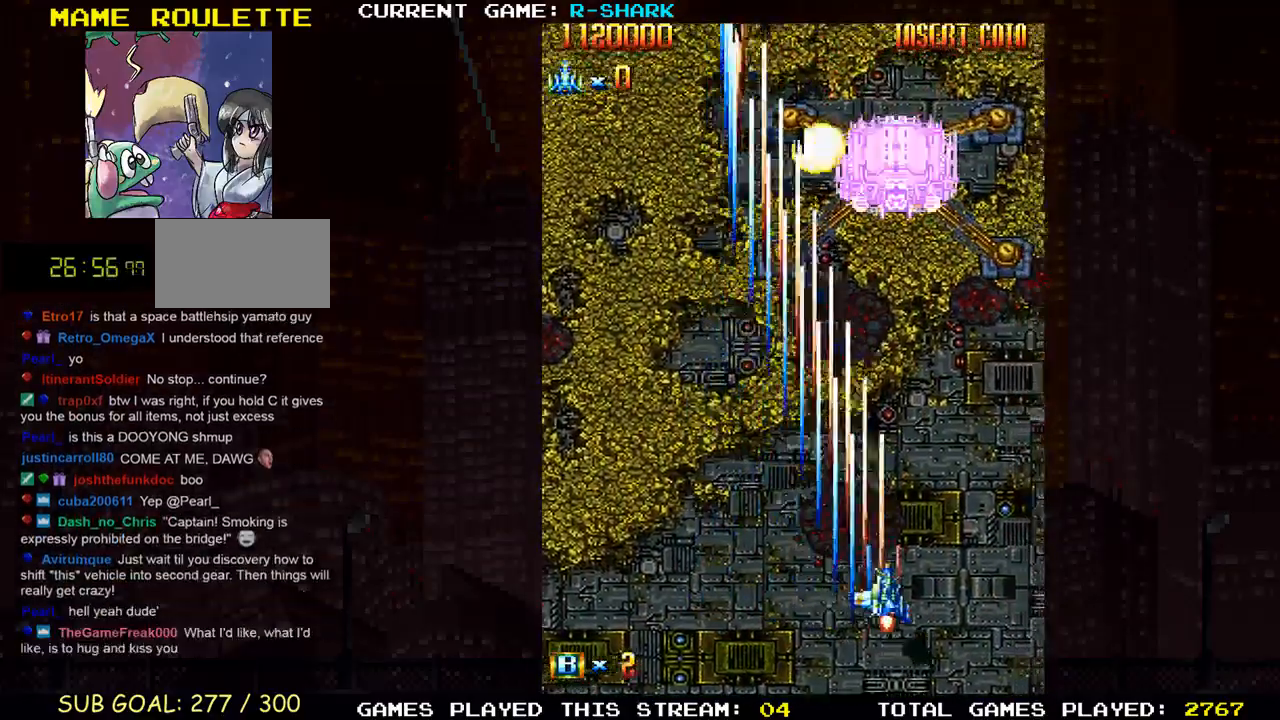
{"buttons": ["SQUARE"], "left_stick": "down-left", "events": [[67, "SQUARE", "down"], [183, "SQUARE", "up"], [250, "SQUARE", "down"], [267, "left_stick", "center"], [333, "left_stick", "left"], [383, "SQUARE", "up"], [383, "left_stick", "down-left"], [433, "SQUARE", "down"]]}
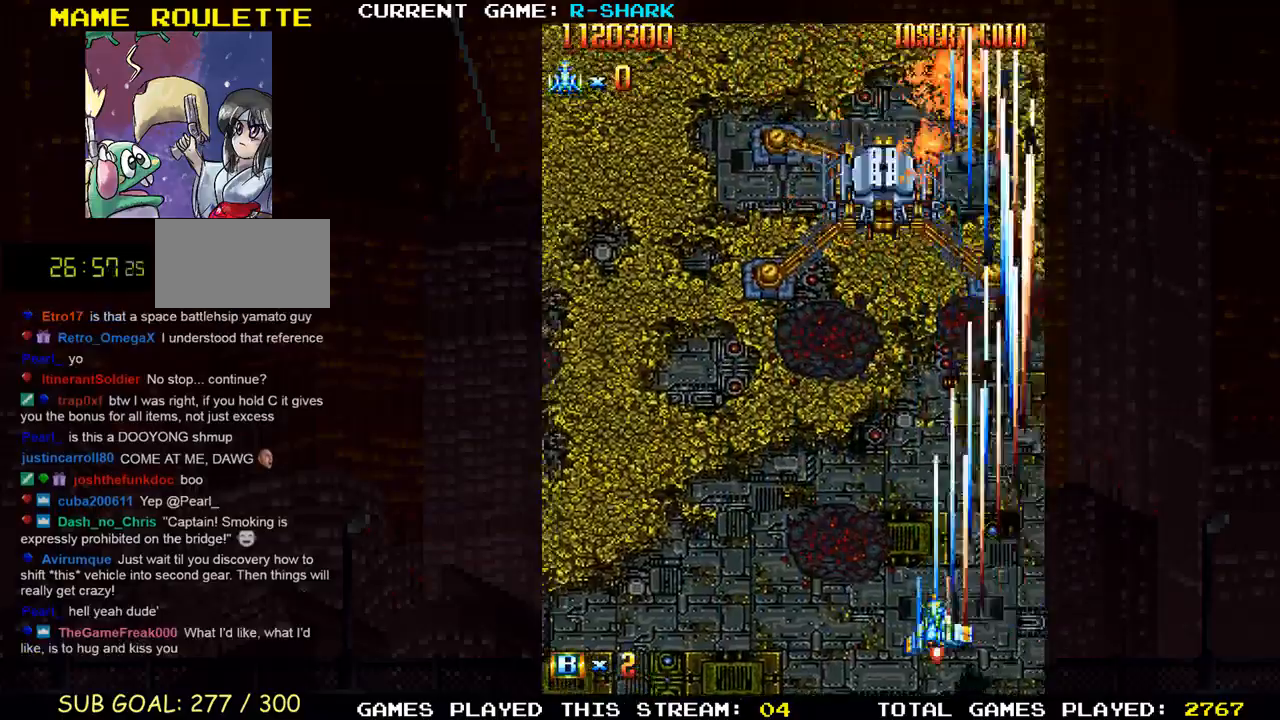
{"buttons": ["SQUARE"], "left_stick": "center", "events": [[67, "SQUARE", "up"], [117, "left_stick", "left"], [133, "SQUARE", "down"], [250, "SQUARE", "up"], [250, "left_stick", "center"], [317, "SQUARE", "down"], [450, "SQUARE", "up"], [483, "SQUARE", "down"]]}
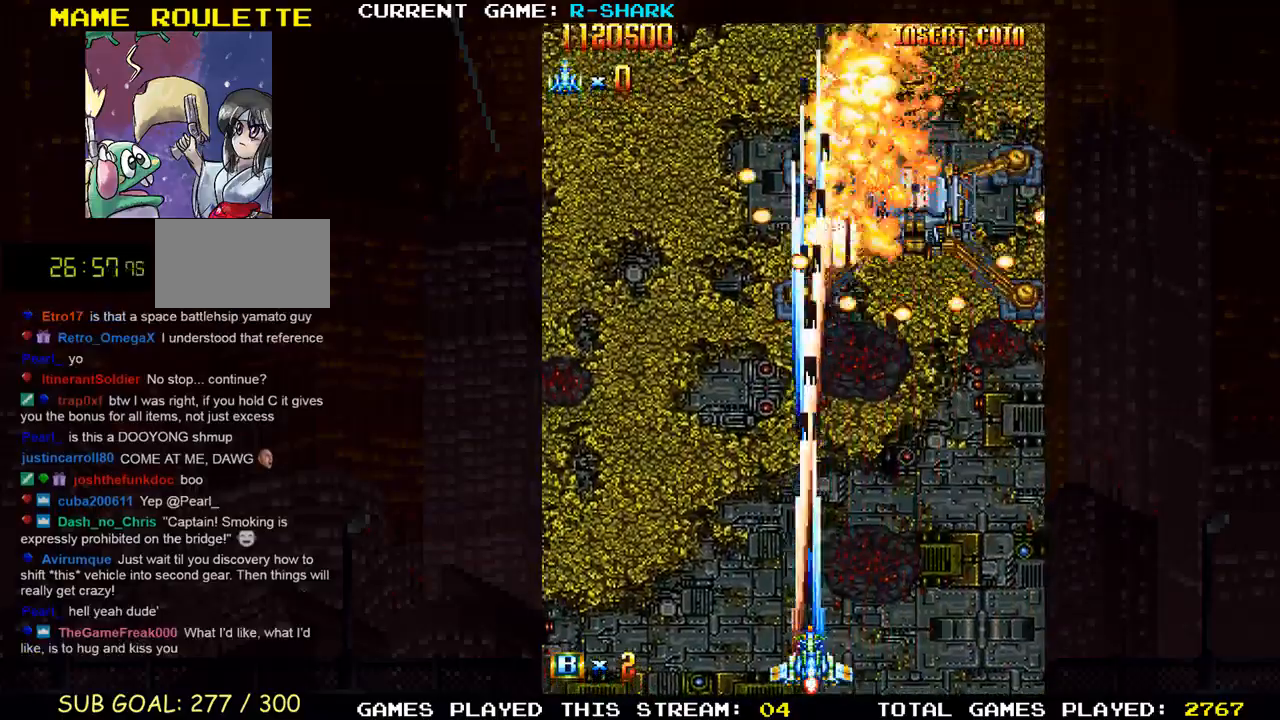
{"buttons": ["SQUARE"], "left_stick": "left", "events": [[33, "left_stick", "right"], [267, "left_stick", "center"], [317, "SQUARE", "up"], [350, "left_stick", "left"], [383, "SQUARE", "down"]]}
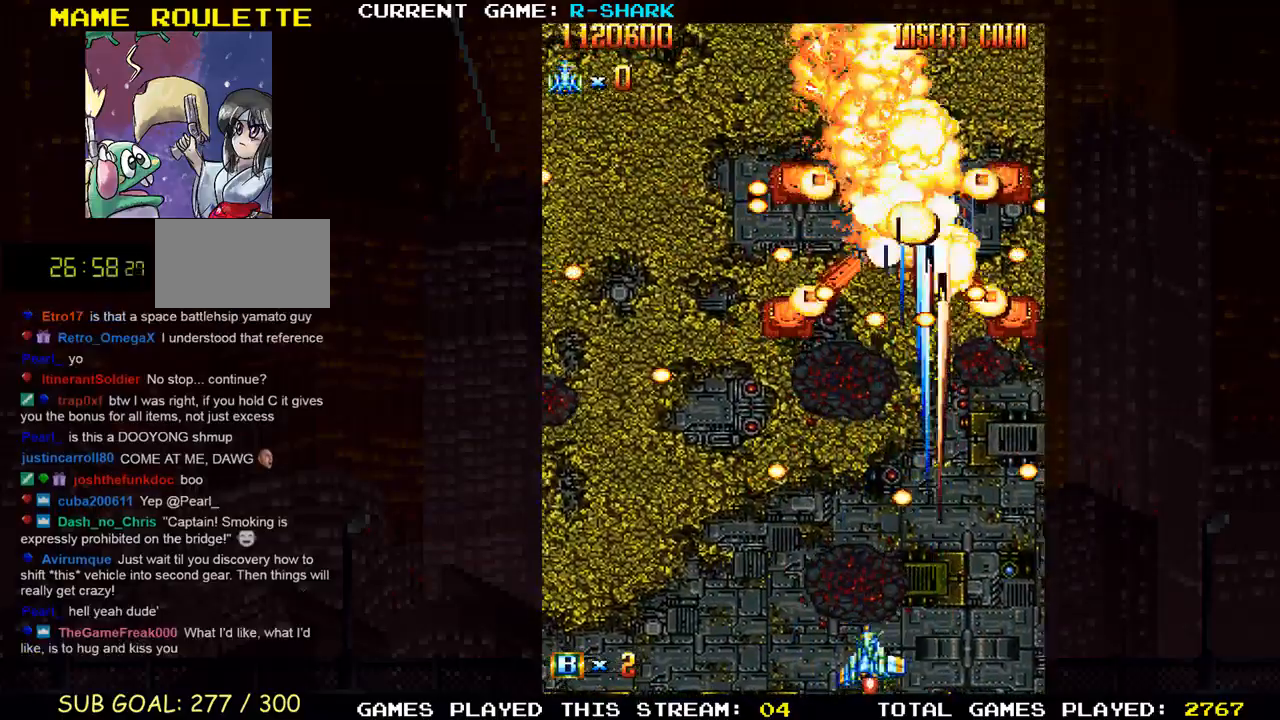
{"buttons": ["SQUARE"], "left_stick": "center", "events": [[17, "SQUARE", "up"], [33, "left_stick", "center"], [83, "SQUARE", "down"], [200, "SQUARE", "up"], [267, "SQUARE", "down"], [400, "SQUARE", "up"], [467, "SQUARE", "down"]]}
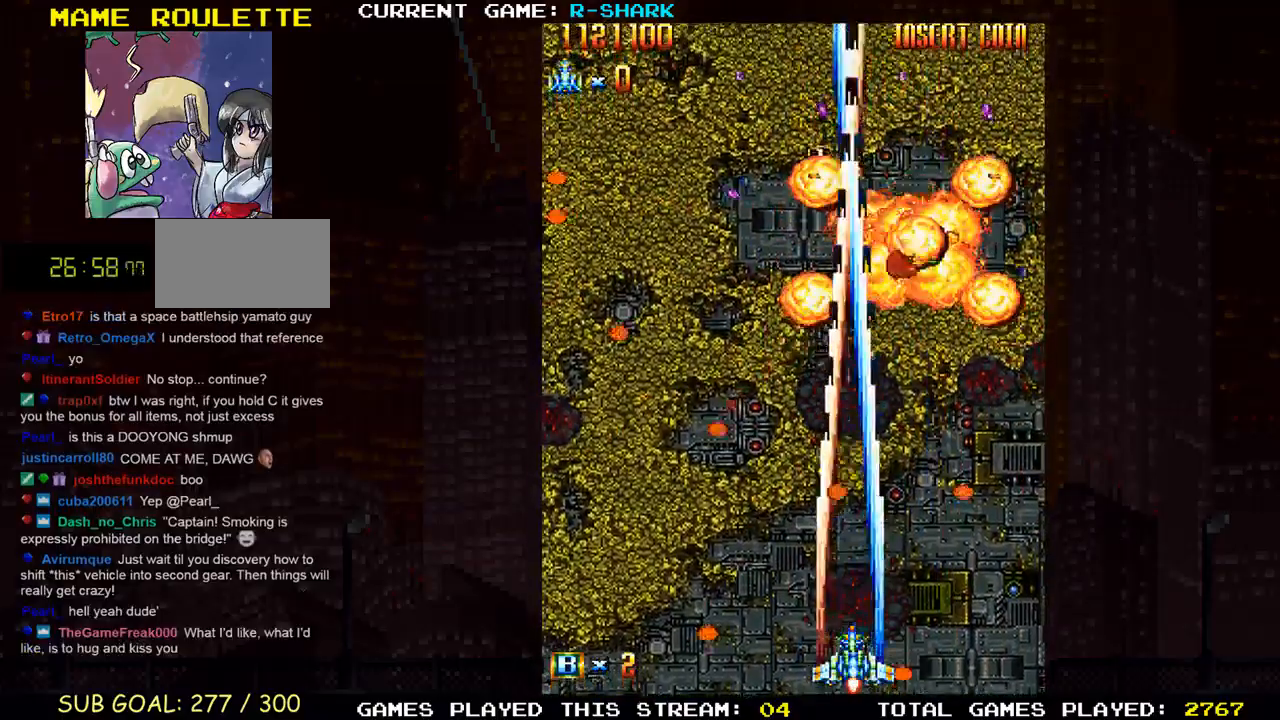
{"buttons": ["SQUARE"], "left_stick": "center", "events": [[100, "SQUARE", "up"], [167, "SQUARE", "down"], [217, "left_stick", "right"], [267, "SQUARE", "up"], [333, "SQUARE", "down"], [333, "left_stick", "center"], [400, "SQUARE", "up"], [500, "SQUARE", "down"]]}
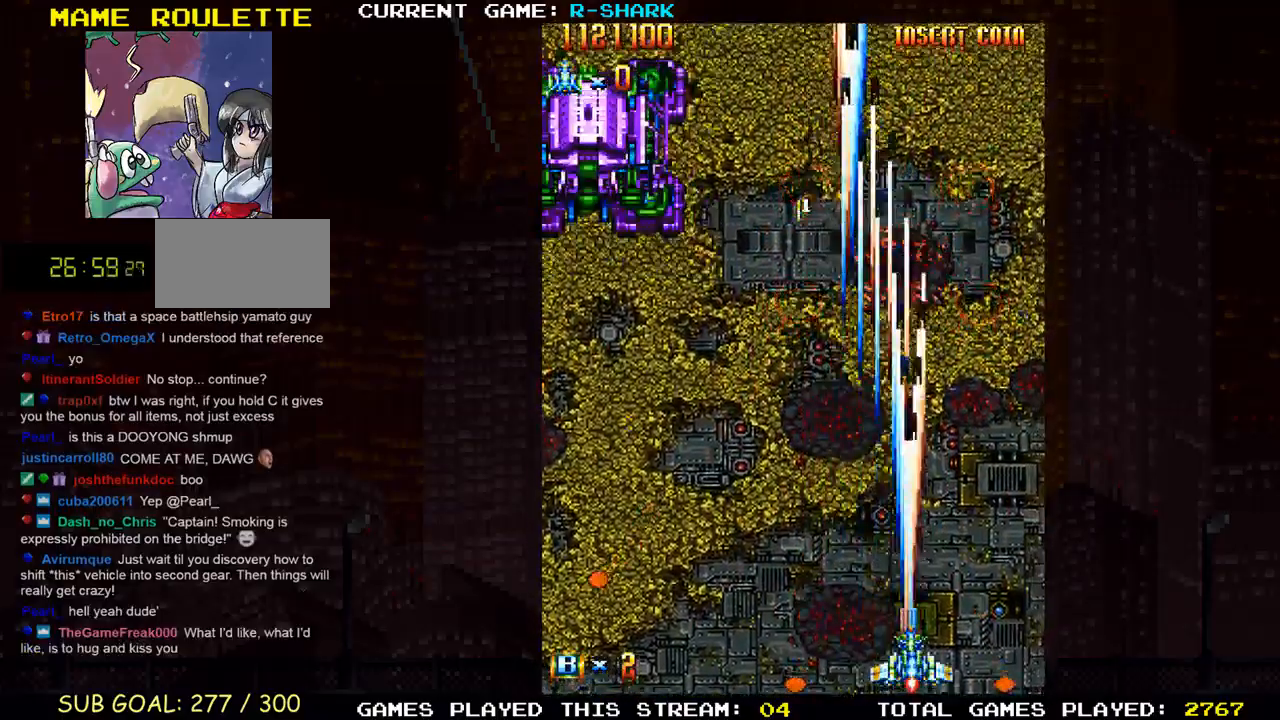
{"buttons": ["SQUARE"], "left_stick": "left", "events": [[50, "left_stick", "left"], [117, "SQUARE", "up"], [200, "SQUARE", "down"], [317, "SQUARE", "up"], [383, "SQUARE", "down"]]}
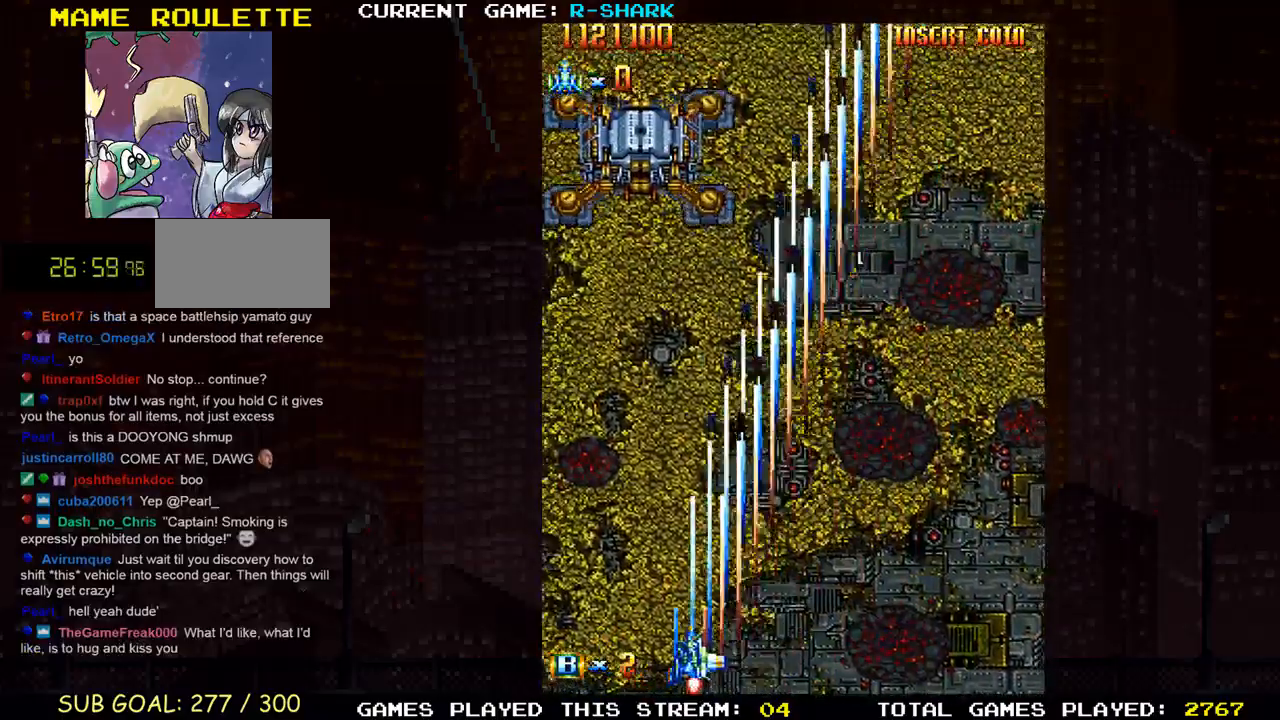
{"buttons": ["SQUARE"], "left_stick": "center", "events": [[17, "SQUARE", "up"], [67, "SQUARE", "down"], [100, "left_stick", "center"], [200, "SQUARE", "up"], [283, "SQUARE", "down"], [400, "SQUARE", "up"], [467, "SQUARE", "down"]]}
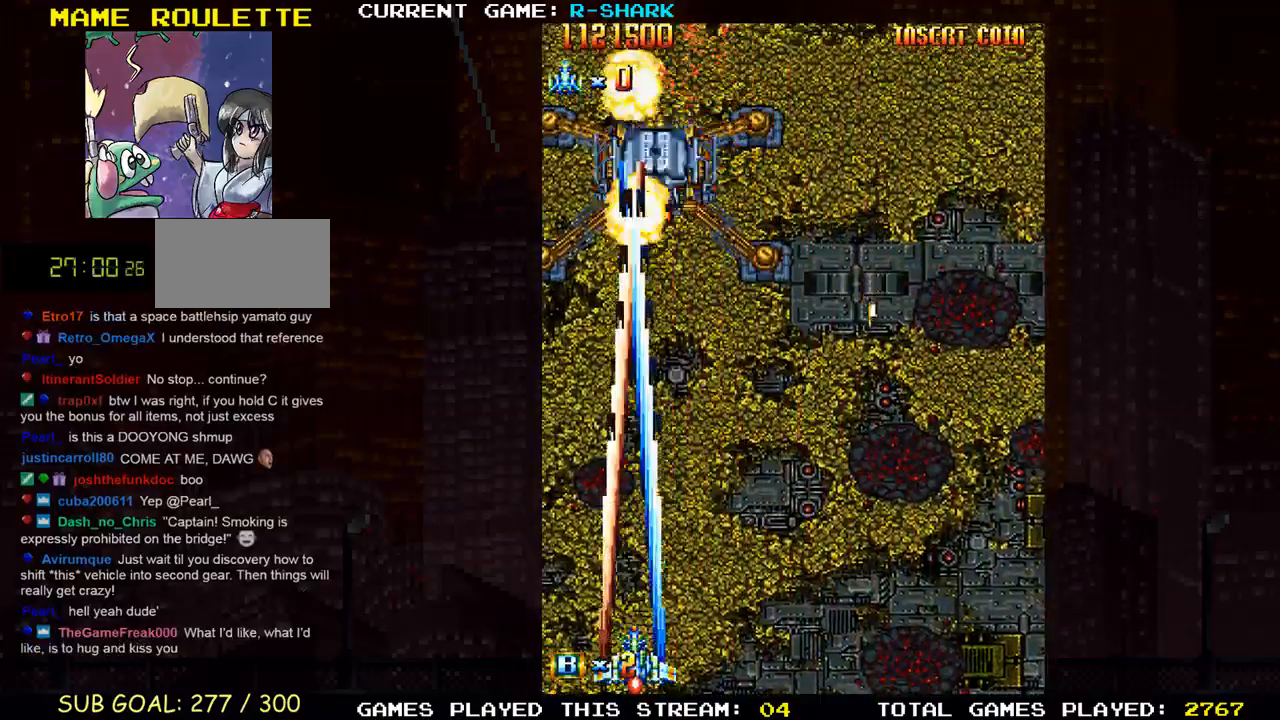
{"buttons": ["SQUARE"], "left_stick": "center", "events": [[67, "SQUARE", "up"], [150, "SQUARE", "down"], [250, "SQUARE", "up"], [317, "SQUARE", "down"], [450, "SQUARE", "up"], [483, "SQUARE", "down"]]}
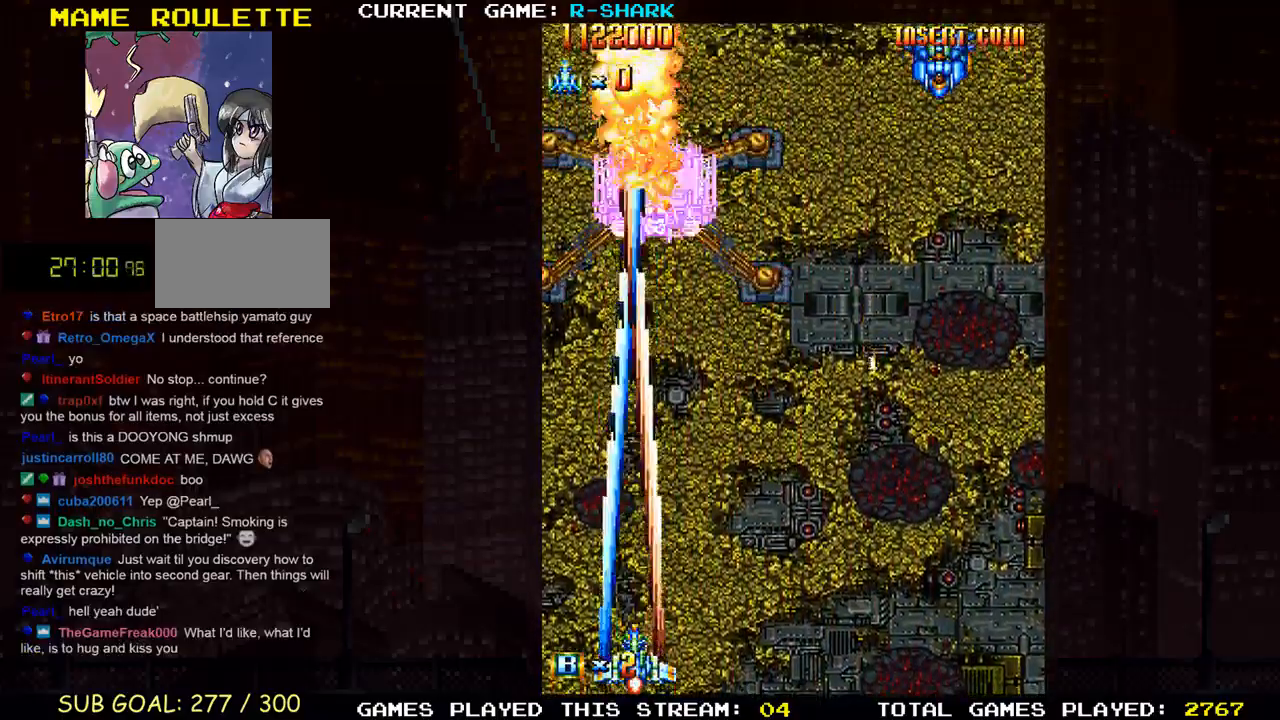
{"buttons": ["SQUARE"], "left_stick": "center", "events": [[100, "SQUARE", "up"], [167, "SQUARE", "down"], [300, "SQUARE", "up"], [367, "SQUARE", "down"]]}
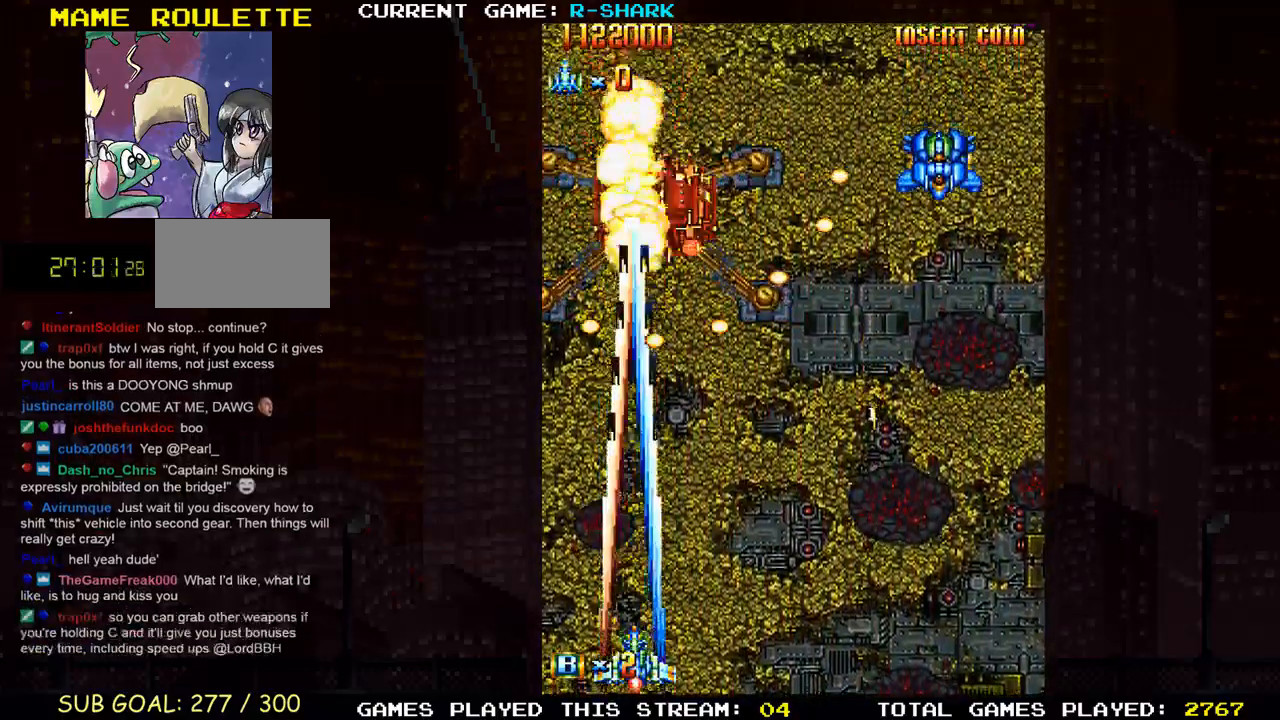
{"buttons": ["SQUARE"], "left_stick": "right", "events": [[17, "SQUARE", "up"], [67, "SQUARE", "down"], [400, "left_stick", "right"], [417, "SQUARE", "up"], [467, "SQUARE", "down"]]}
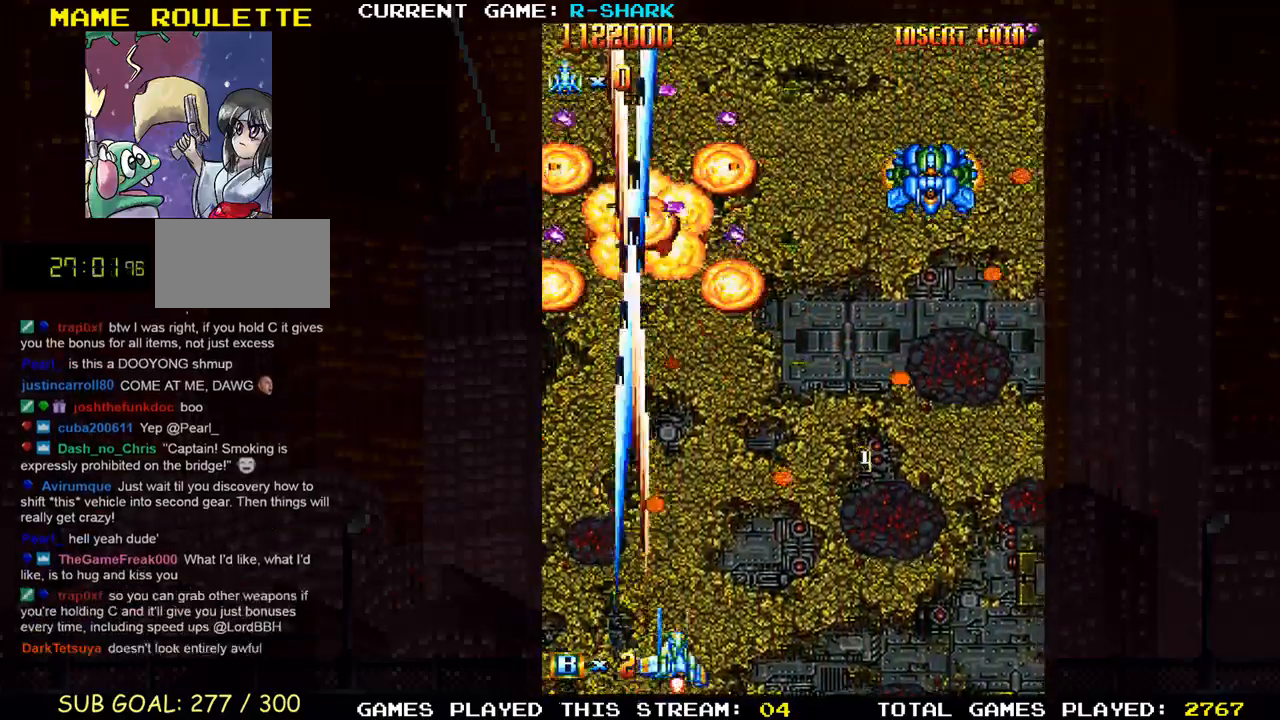
{"buttons": [], "left_stick": "center", "events": [[83, "SQUARE", "up"], [83, "left_stick", "center"], [167, "SQUARE", "down"], [283, "SQUARE", "up"], [350, "SQUARE", "down"], [400, "left_stick", "right"], [467, "SQUARE", "up"], [467, "left_stick", "center"]]}
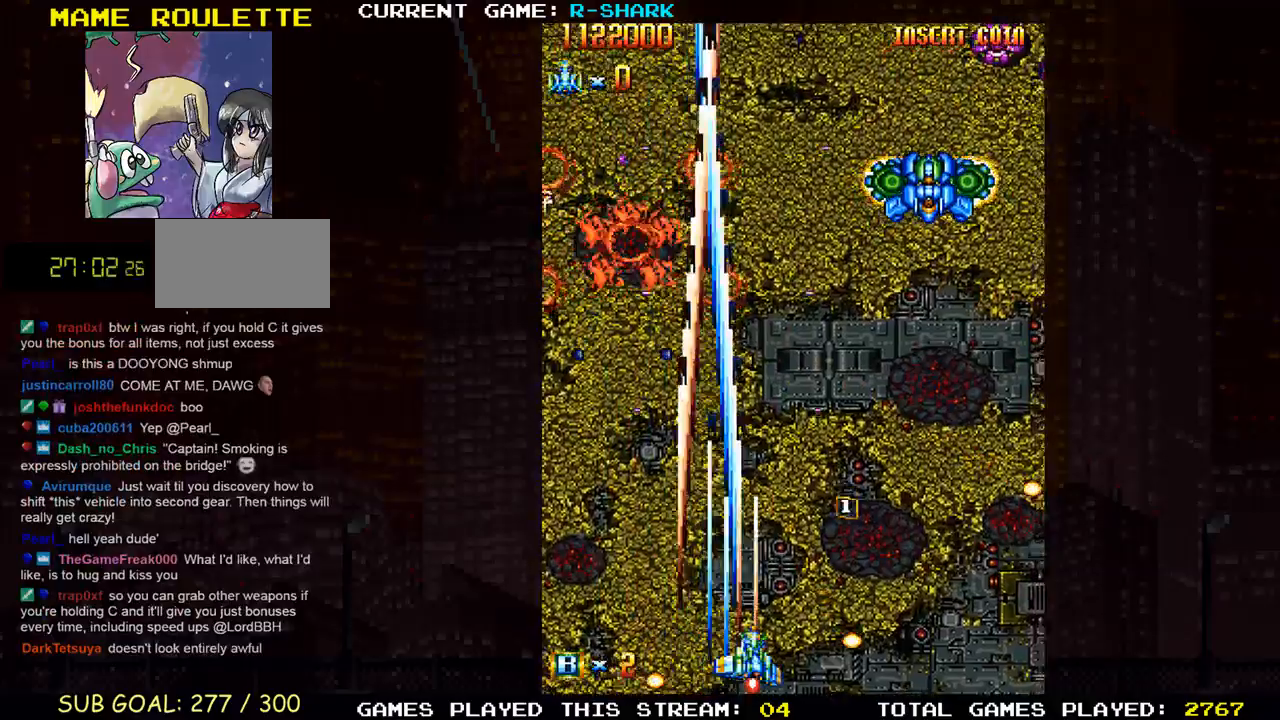
{"buttons": ["SQUARE"], "left_stick": "center", "events": [[33, "SQUARE", "down"], [150, "SQUARE", "up"], [217, "SQUARE", "down"], [317, "left_stick", "right"], [333, "SQUARE", "up"], [400, "SQUARE", "down"], [433, "left_stick", "center"]]}
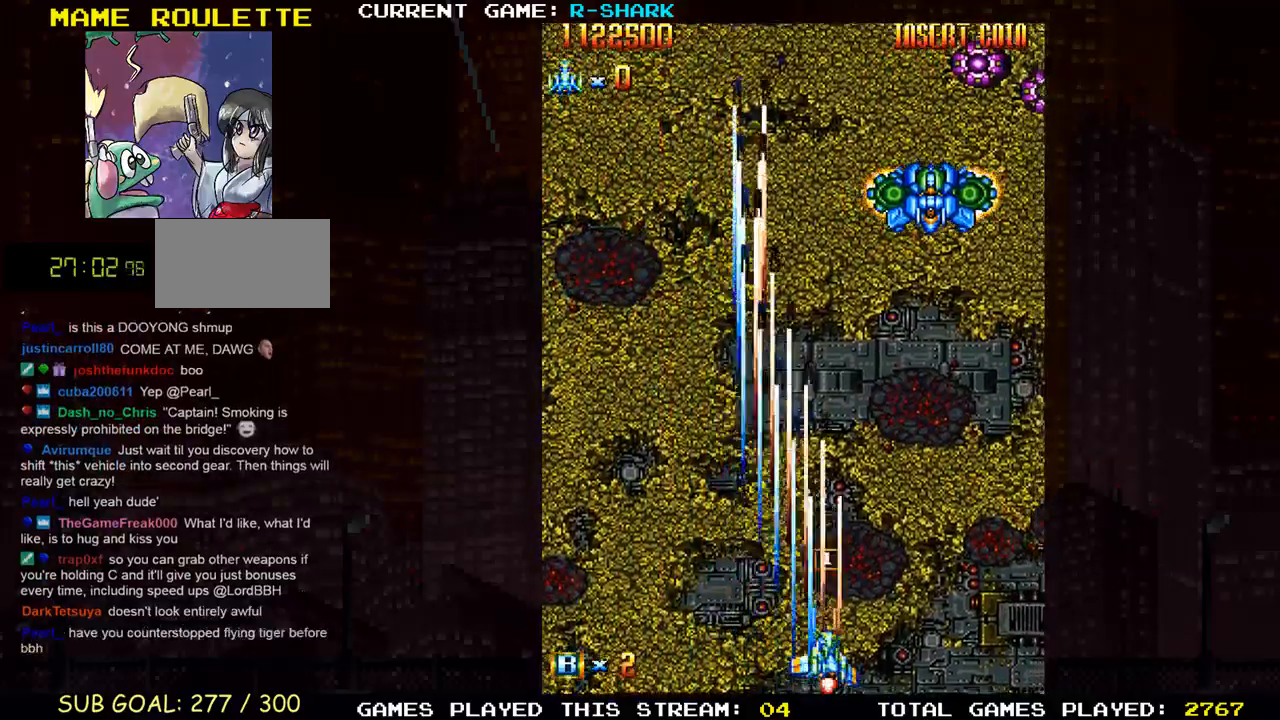
{"buttons": ["R1"], "left_stick": "up", "events": [[17, "SQUARE", "up"], [117, "SQUARE", "down"], [300, "R1", "down"], [333, "SQUARE", "up"], [450, "left_stick", "up"]]}
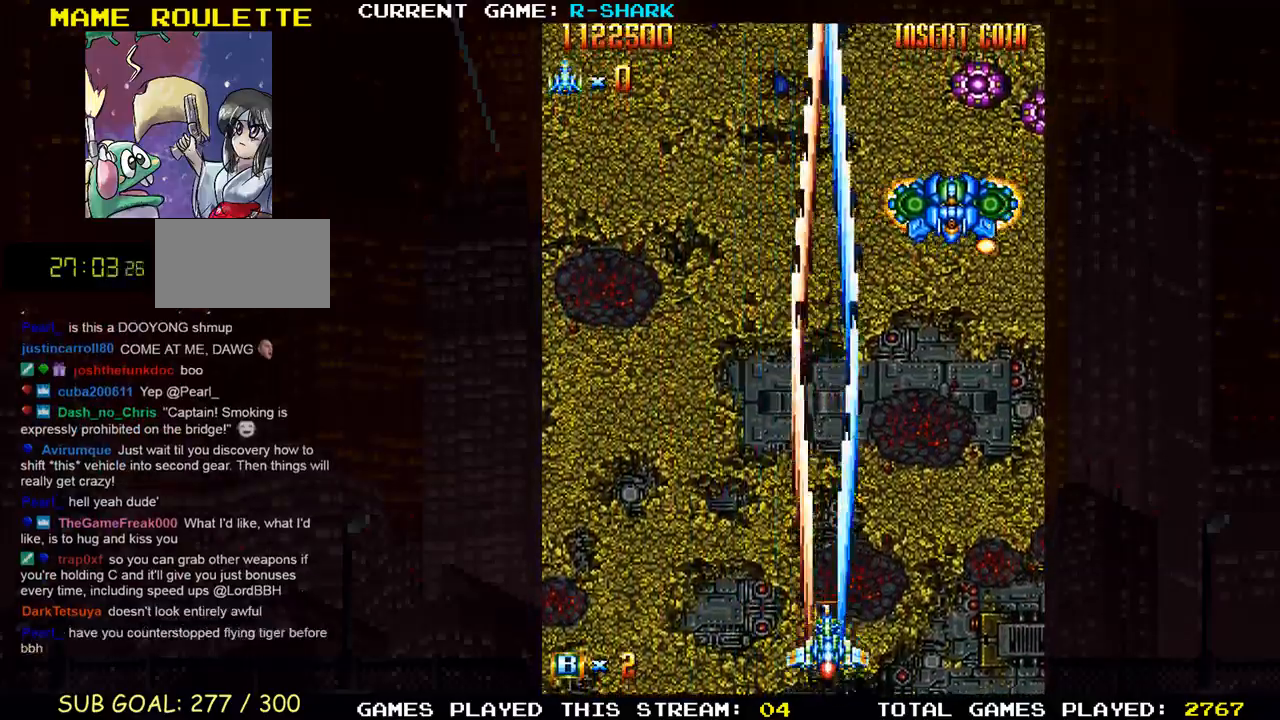
{"buttons": [], "left_stick": "down-right", "events": [[50, "SQUARE", "down"], [100, "SQUARE", "up"], [100, "left_stick", "right"], [167, "R1", "up"], [200, "SQUARE", "down"], [233, "left_stick", "down-right"], [317, "SQUARE", "up"], [383, "SQUARE", "down"], [500, "SQUARE", "up"]]}
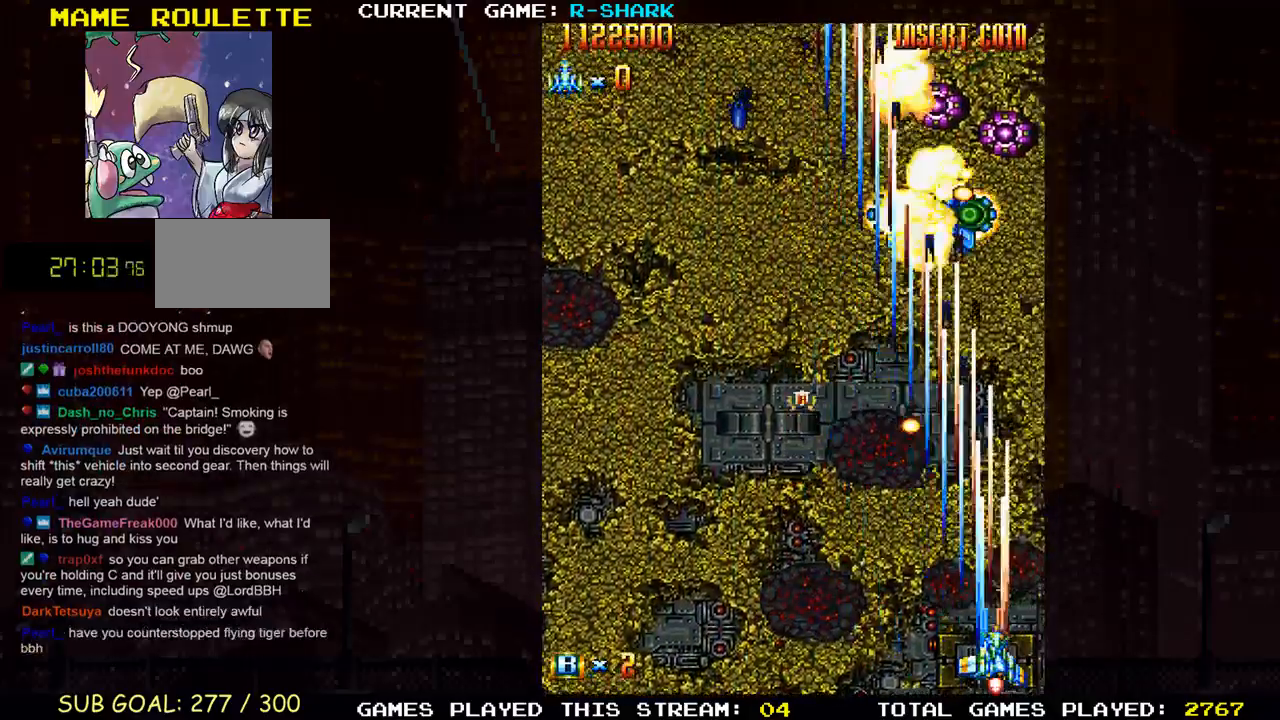
{"buttons": ["SQUARE"], "left_stick": "center", "events": [[33, "left_stick", "left"], [83, "SQUARE", "down"], [133, "left_stick", "right"], [200, "SQUARE", "up"], [267, "SQUARE", "down"], [300, "left_stick", "center"], [367, "SQUARE", "up"], [467, "SQUARE", "down"]]}
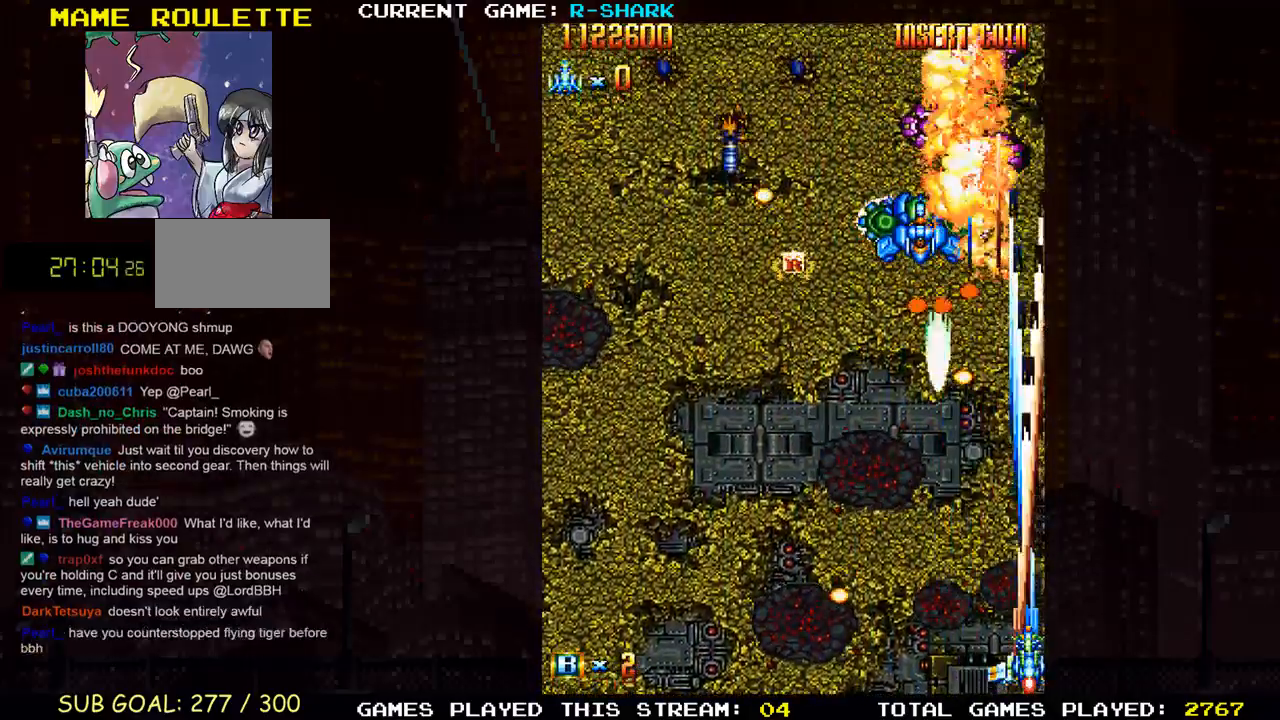
{"buttons": [], "left_stick": "left", "events": [[33, "left_stick", "left"], [83, "SQUARE", "up"], [117, "left_stick", "center"], [150, "SQUARE", "down"], [233, "left_stick", "left"], [267, "SQUARE", "up"], [317, "SQUARE", "down"], [450, "SQUARE", "up"]]}
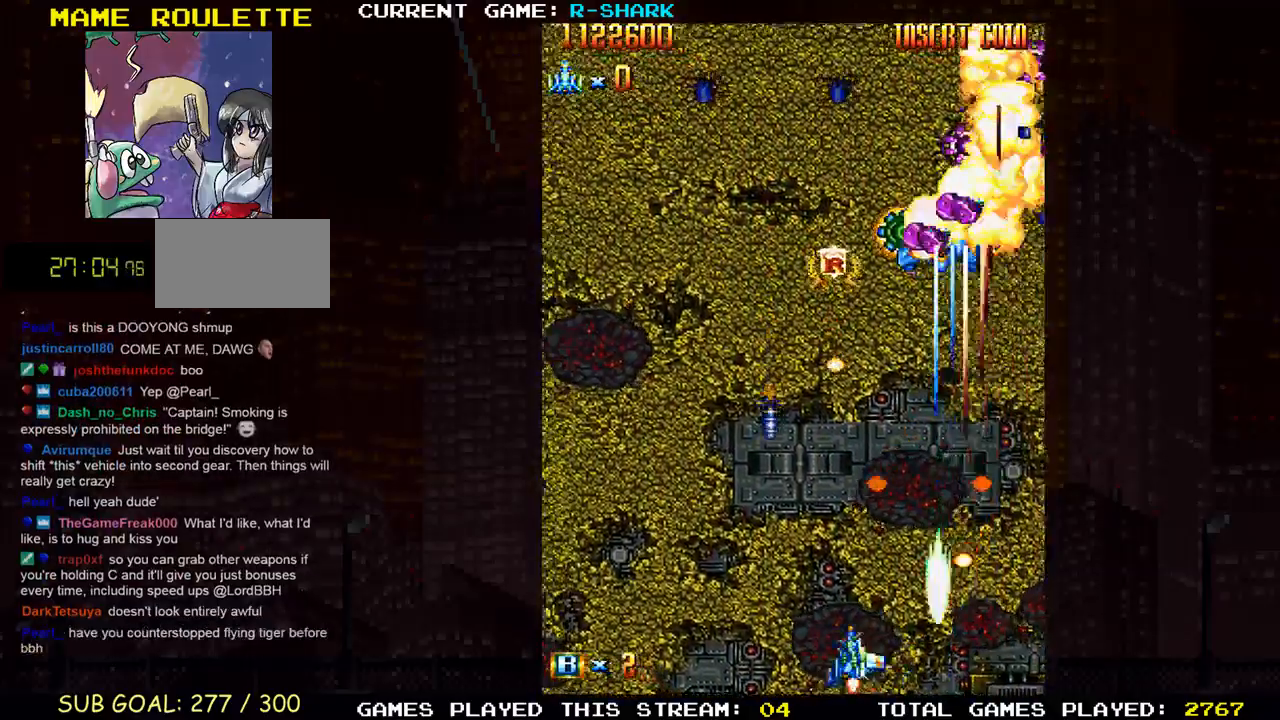
{"buttons": ["SQUARE"], "left_stick": "left", "events": [[17, "SQUARE", "down"], [150, "SQUARE", "up"], [217, "SQUARE", "down"], [350, "SQUARE", "up"], [417, "SQUARE", "down"]]}
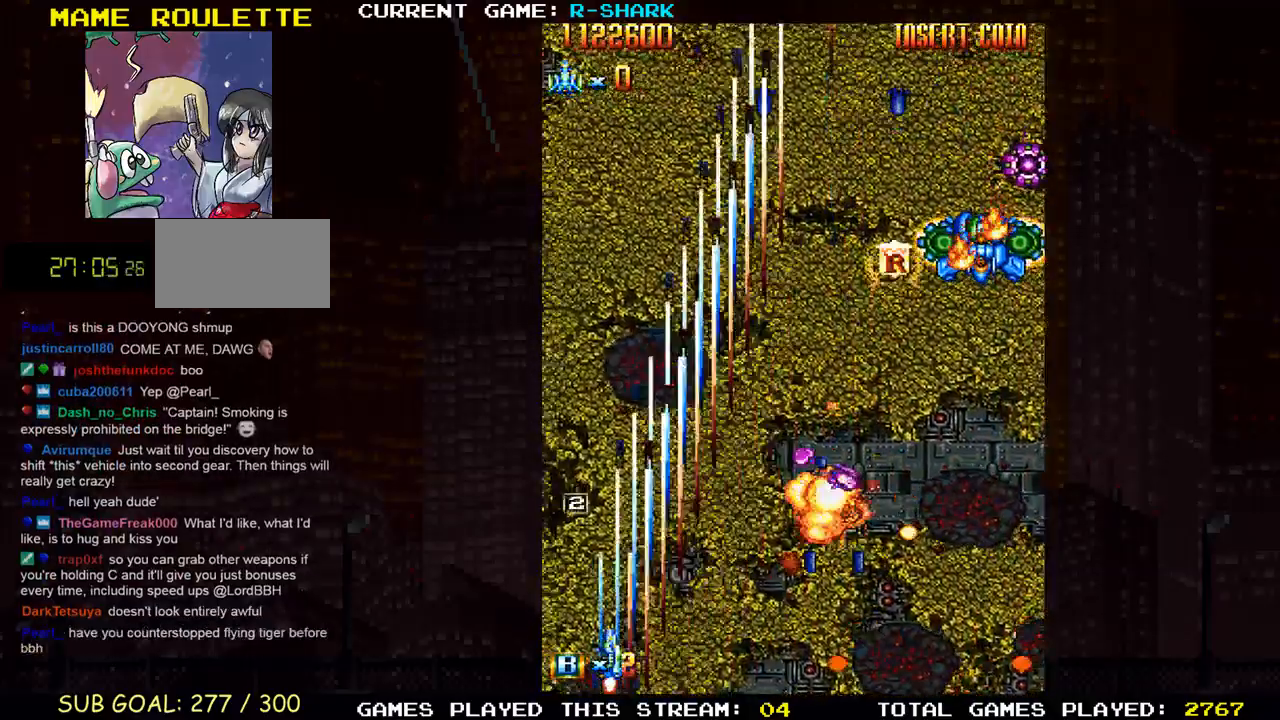
{"buttons": [], "left_stick": "right", "events": [[67, "SQUARE", "up"], [117, "SQUARE", "down"], [150, "left_stick", "center"], [417, "left_stick", "right"], [467, "SQUARE", "up"]]}
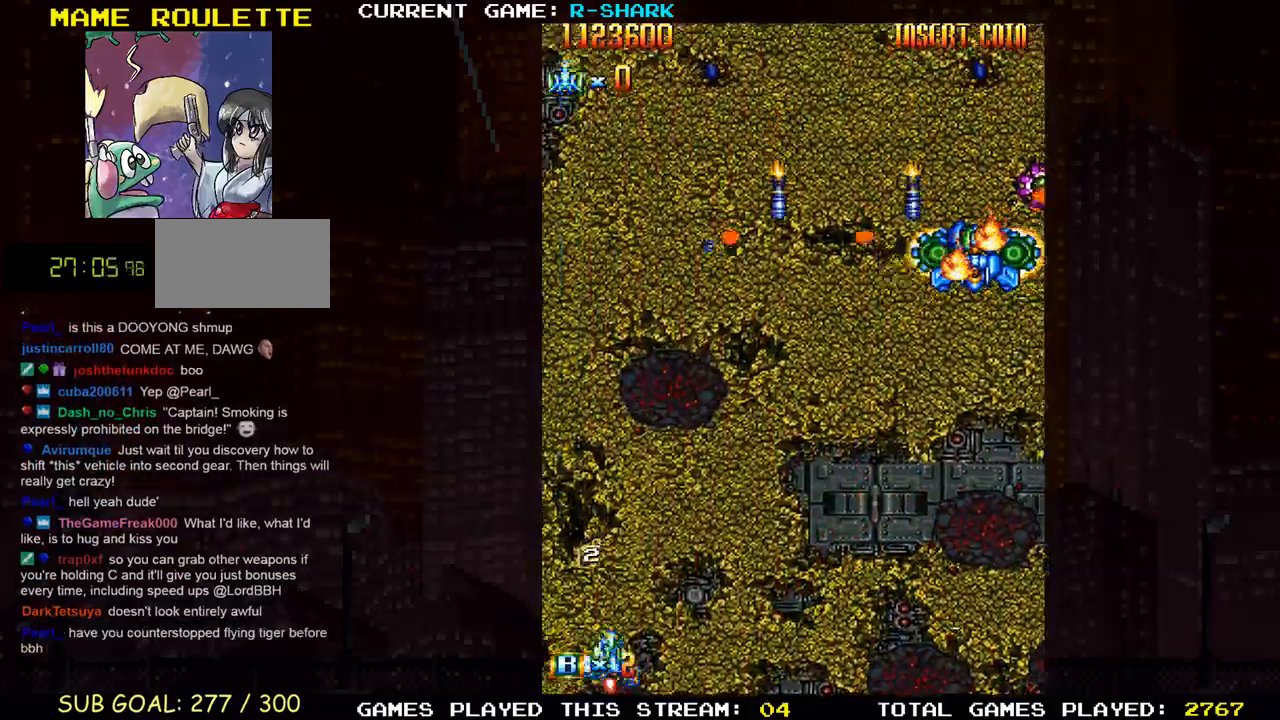
{"buttons": ["SQUARE"], "left_stick": "down-right"}
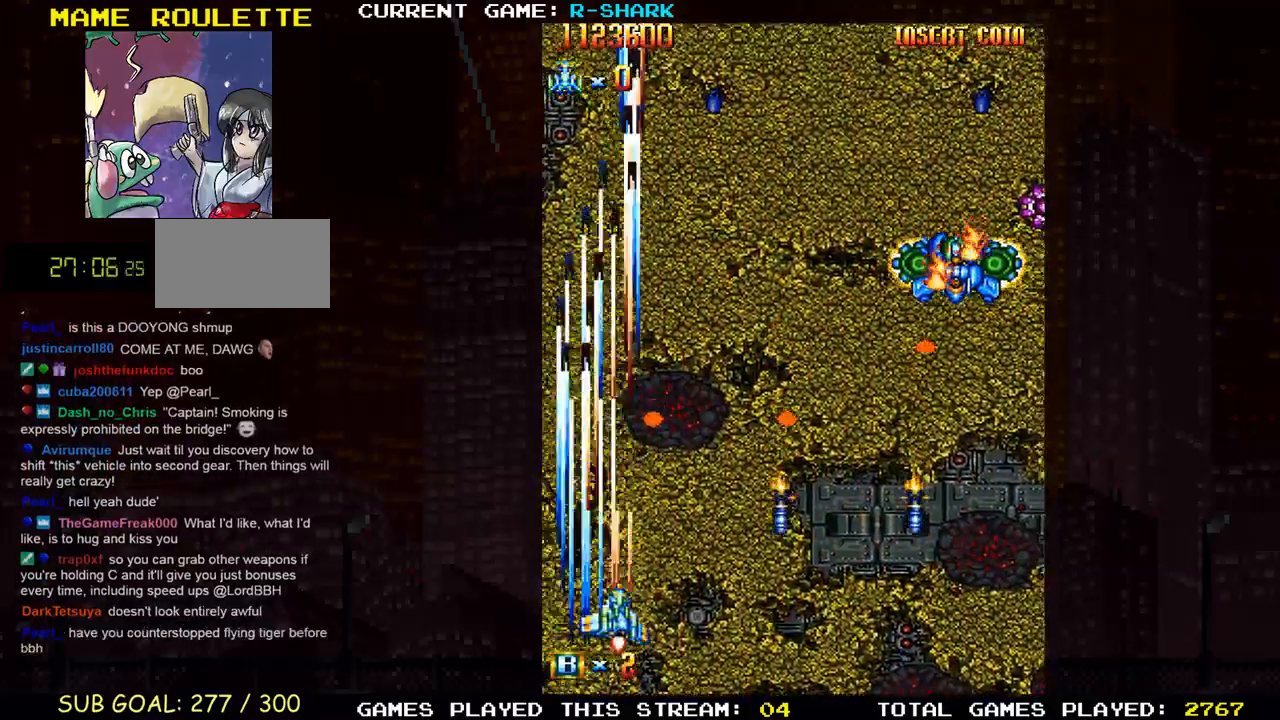
{"buttons": ["SQUARE"], "left_stick": "center", "events": [[17, "SQUARE", "up"], [83, "SQUARE", "down"], [167, "left_stick", "down-left"], [200, "SQUARE", "up"], [233, "SQUARE", "down"], [283, "left_stick", "center"], [367, "SQUARE", "up"], [417, "left_stick", "right"], [450, "SQUARE", "down"], [500, "left_stick", "center"]]}
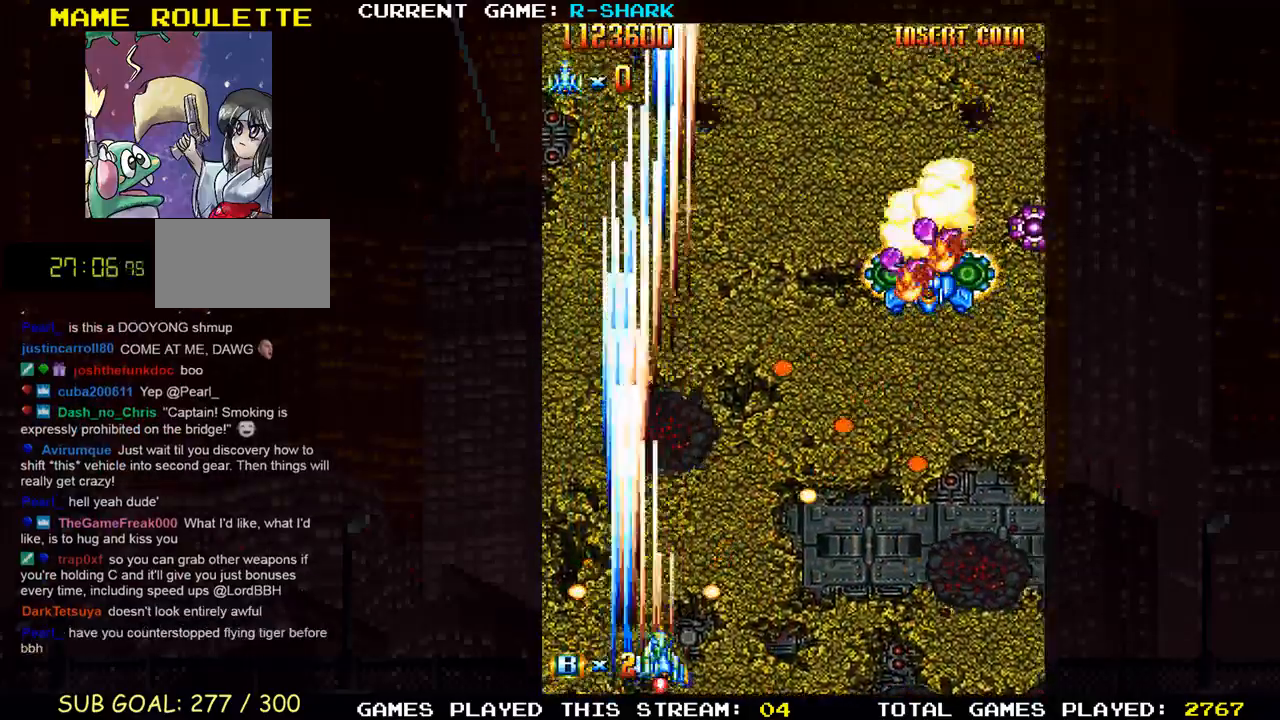
{"buttons": ["SQUARE"], "left_stick": "up-right", "events": [[33, "TRIANGLE", "down"], [67, "SQUARE", "up"], [183, "SQUARE", "down"], [183, "TRIANGLE", "up"], [317, "SQUARE", "up"], [367, "left_stick", "right"], [400, "SQUARE", "down"], [450, "left_stick", "up-right"]]}
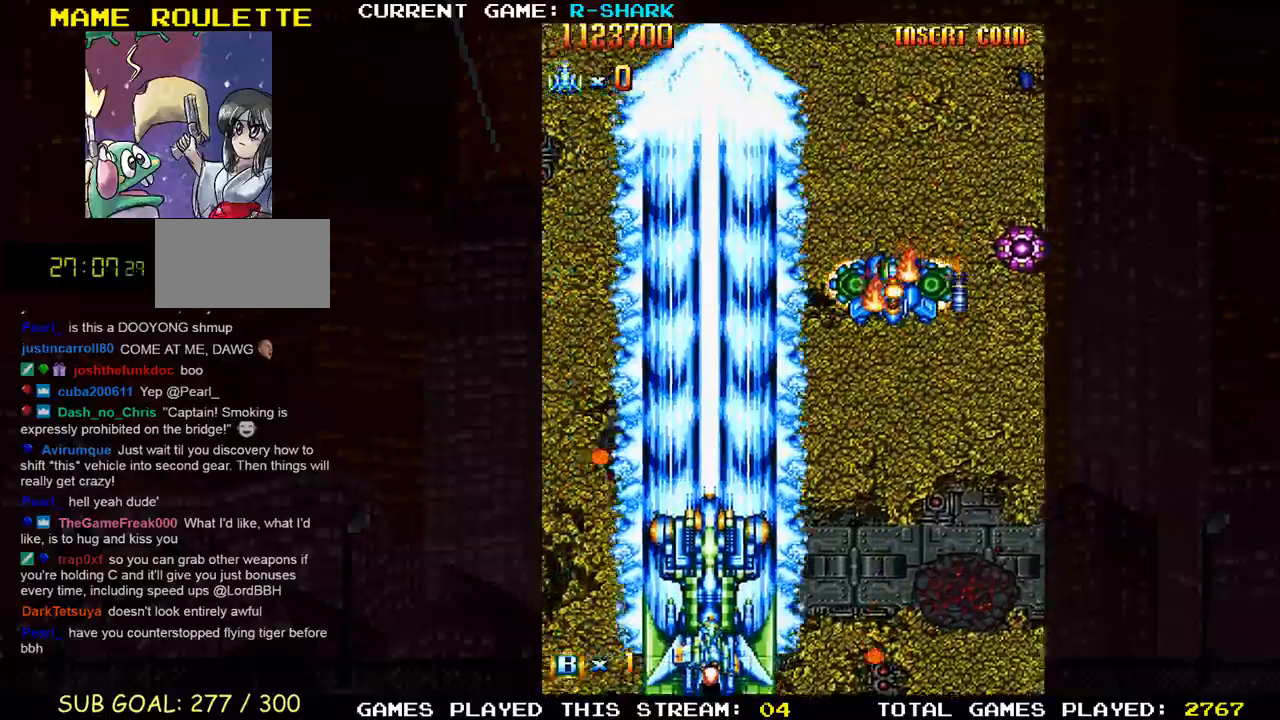
{"buttons": ["SQUARE"], "left_stick": "right", "events": [[17, "SQUARE", "up"], [83, "SQUARE", "down"], [217, "SQUARE", "up"], [217, "left_stick", "right"], [283, "SQUARE", "down"], [400, "SQUARE", "up"], [483, "SQUARE", "down"]]}
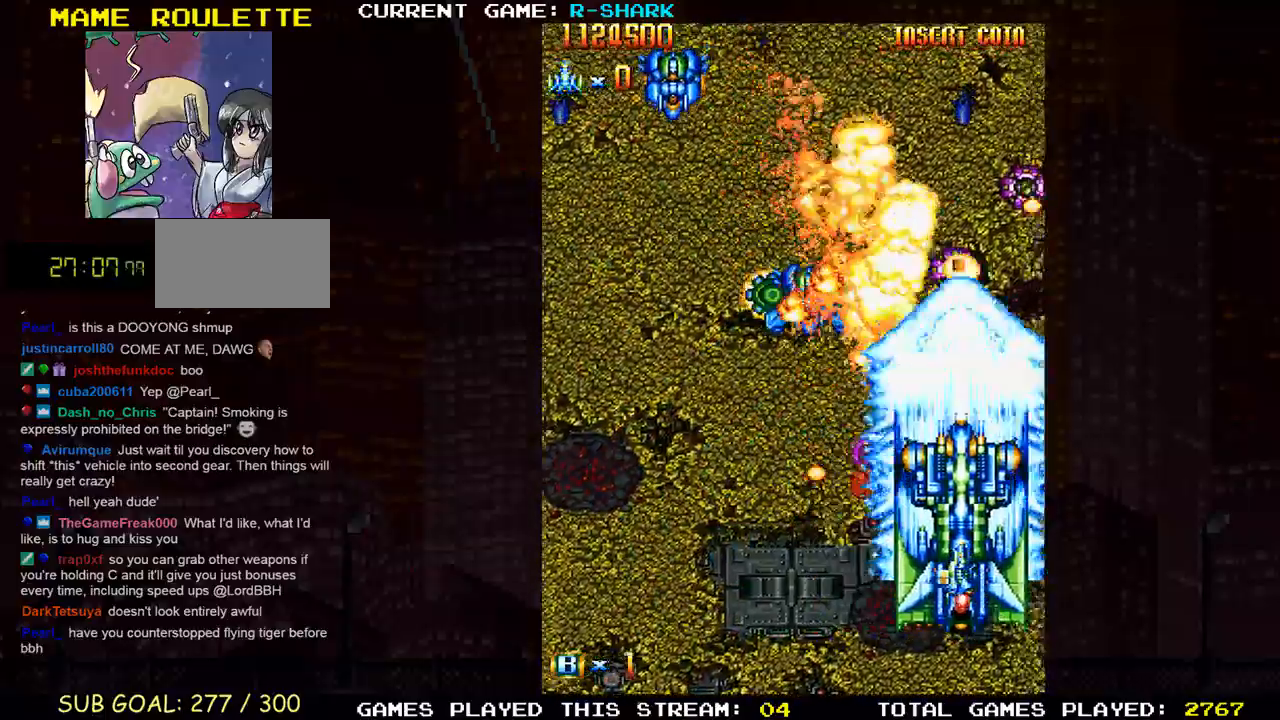
{"buttons": ["SQUARE"], "left_stick": "left", "events": [[33, "left_stick", "center"], [100, "SQUARE", "up"], [100, "left_stick", "left"], [200, "SQUARE", "down"], [300, "SQUARE", "up"], [400, "SQUARE", "down"]]}
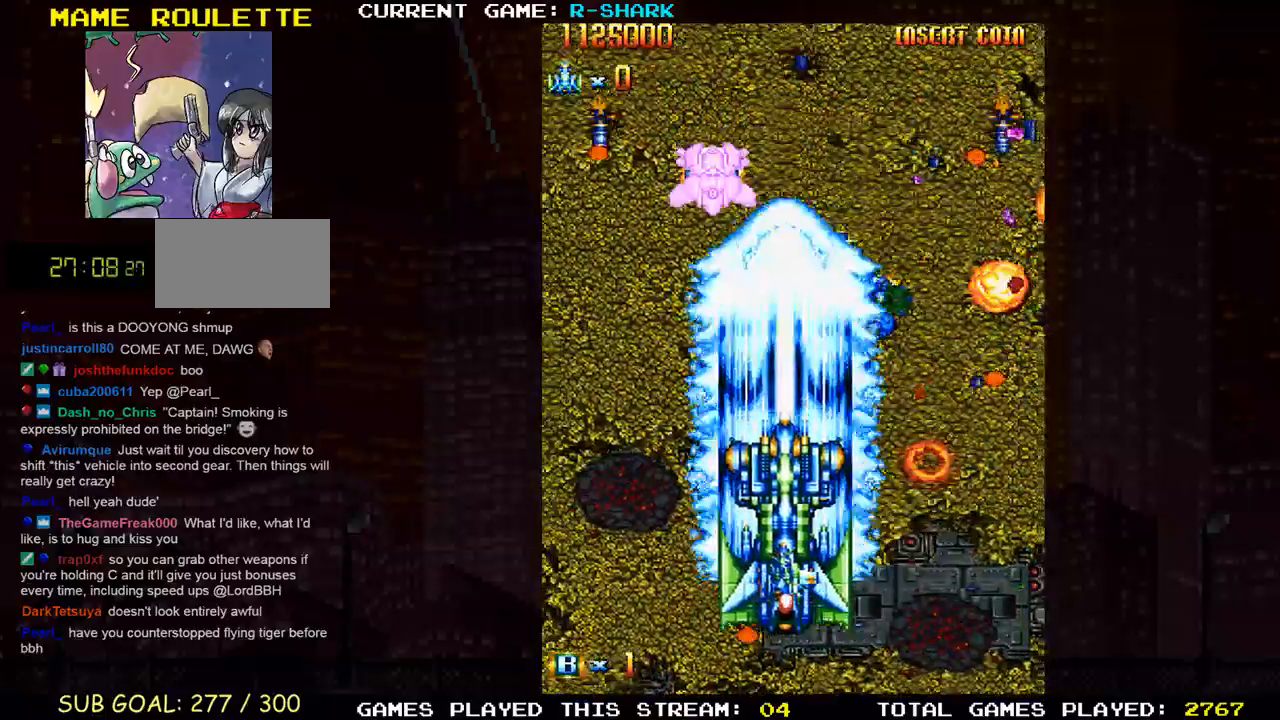
{"buttons": ["SQUARE"], "left_stick": "right"}
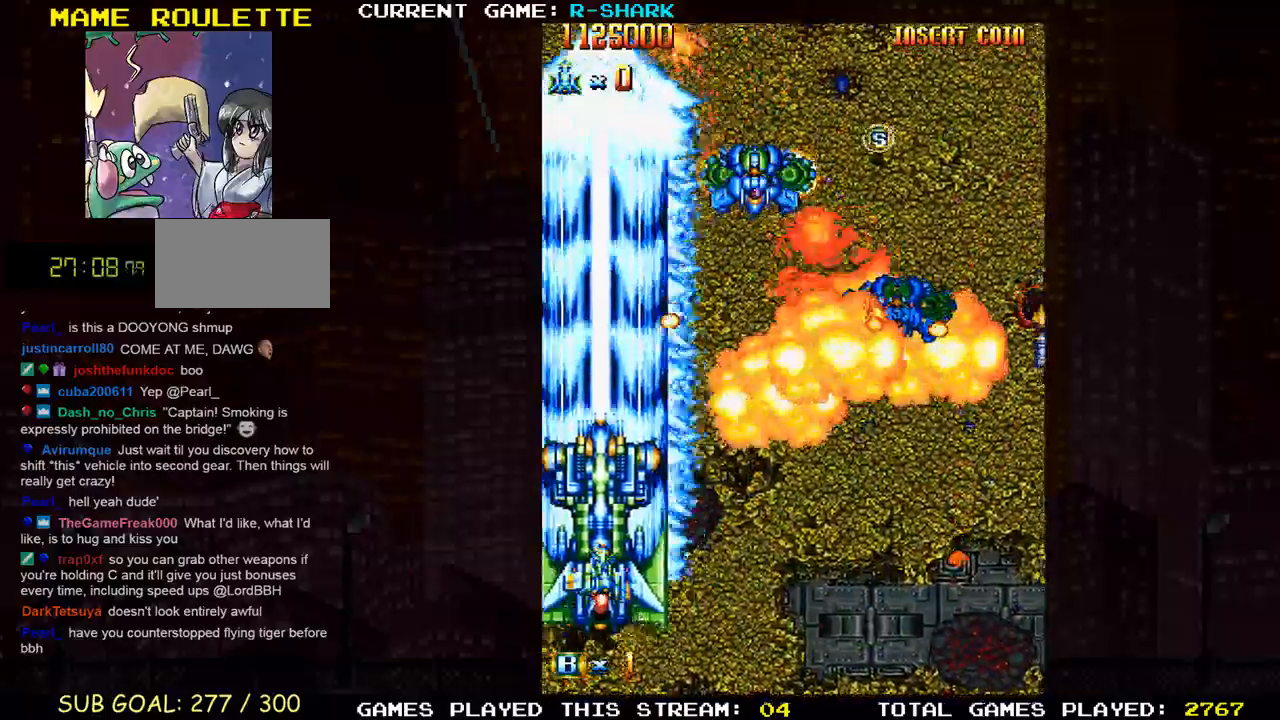
{"buttons": ["SQUARE"], "left_stick": "right", "events": [[117, "SQUARE", "up"], [200, "SQUARE", "down"], [317, "SQUARE", "up"], [400, "SQUARE", "down"]]}